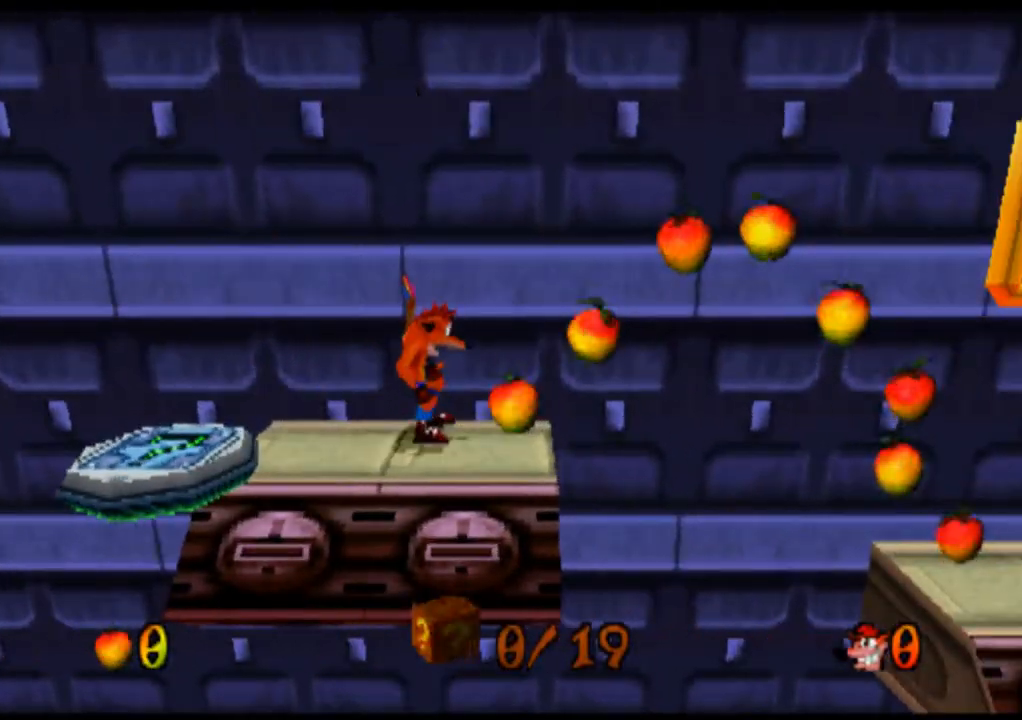
Gameplay with a controller (PlayStation layout); each line is a JSON object with the inputs held at the frame after it. "events" lists button and stick changes between this image and that frame as [ms after this image, input, new state], when the widget could be followed in between. Not read: L1 L3 R1 R3 right_stick.
{"buttons": ["CROSS"], "left_stick": "center", "events": [[467, "CROSS", "down"]]}
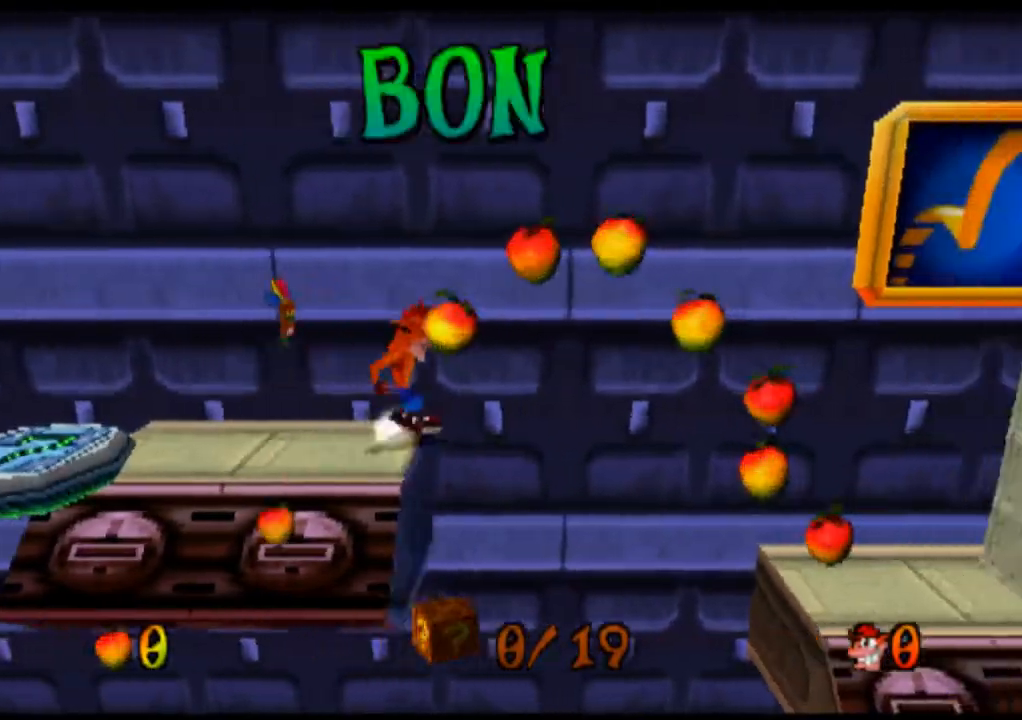
{"buttons": ["CROSS"], "left_stick": "center", "events": [[167, "CROSS", "up"], [267, "CROSS", "down"]]}
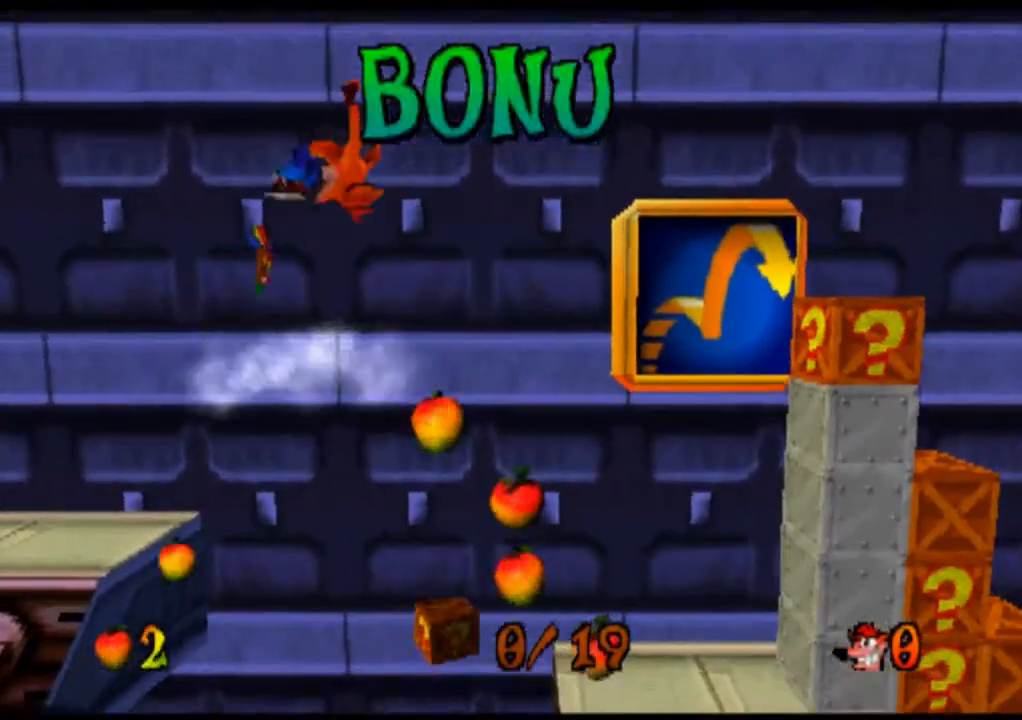
{"buttons": ["CROSS"], "left_stick": "center", "events": []}
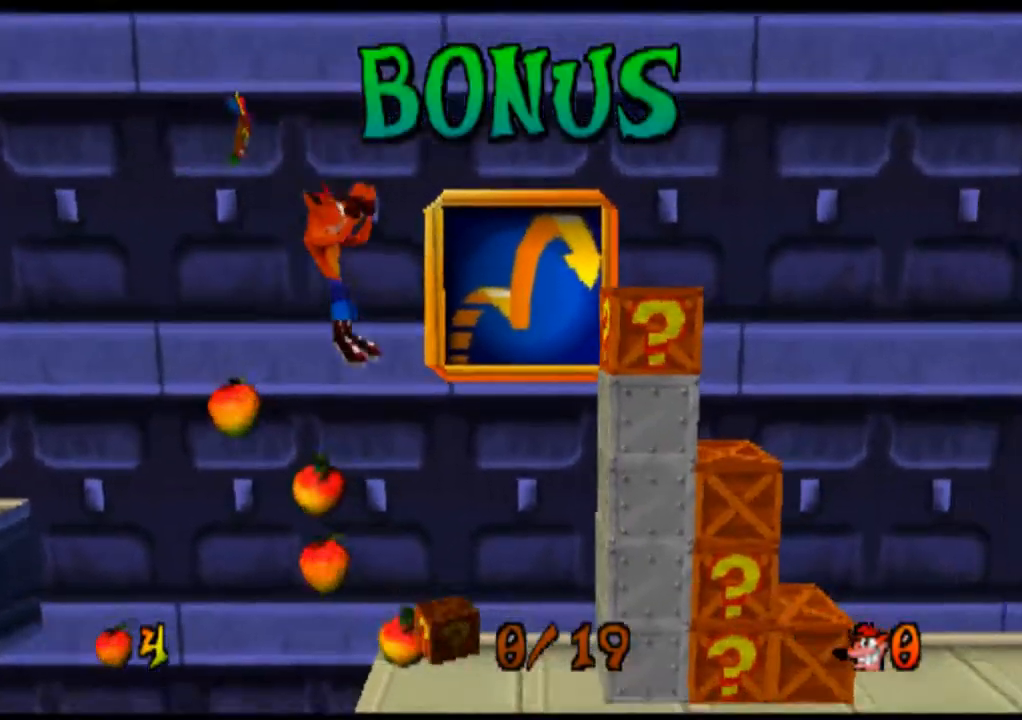
{"buttons": [], "left_stick": "center", "events": [[133, "CROSS", "up"]]}
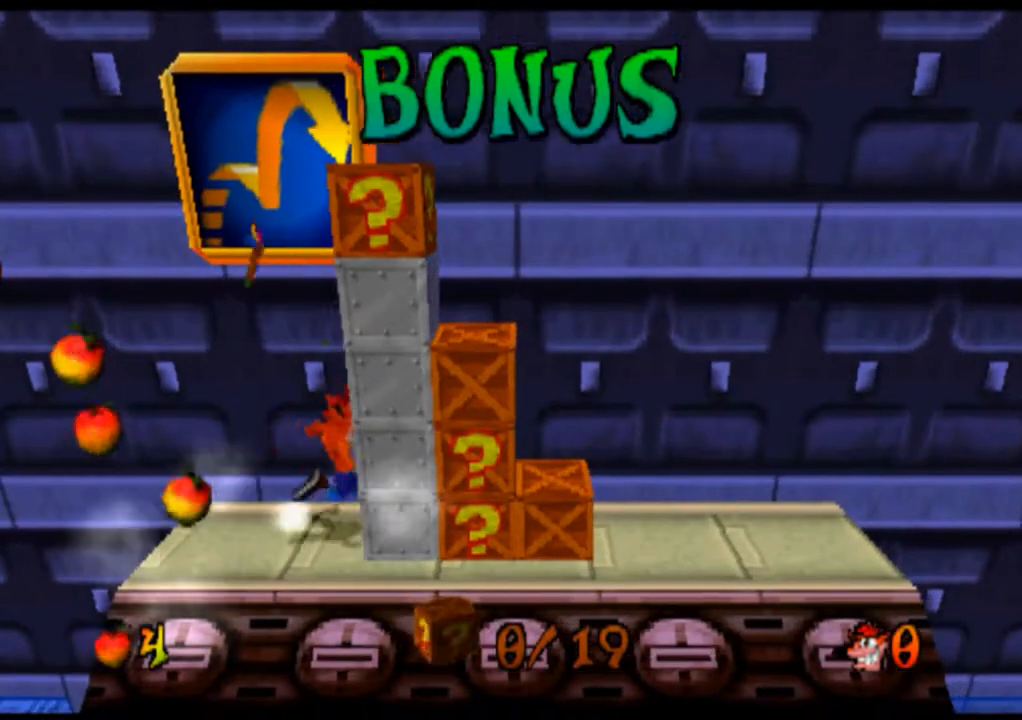
{"buttons": ["CROSS"], "left_stick": "center", "events": [[333, "CROSS", "down"]]}
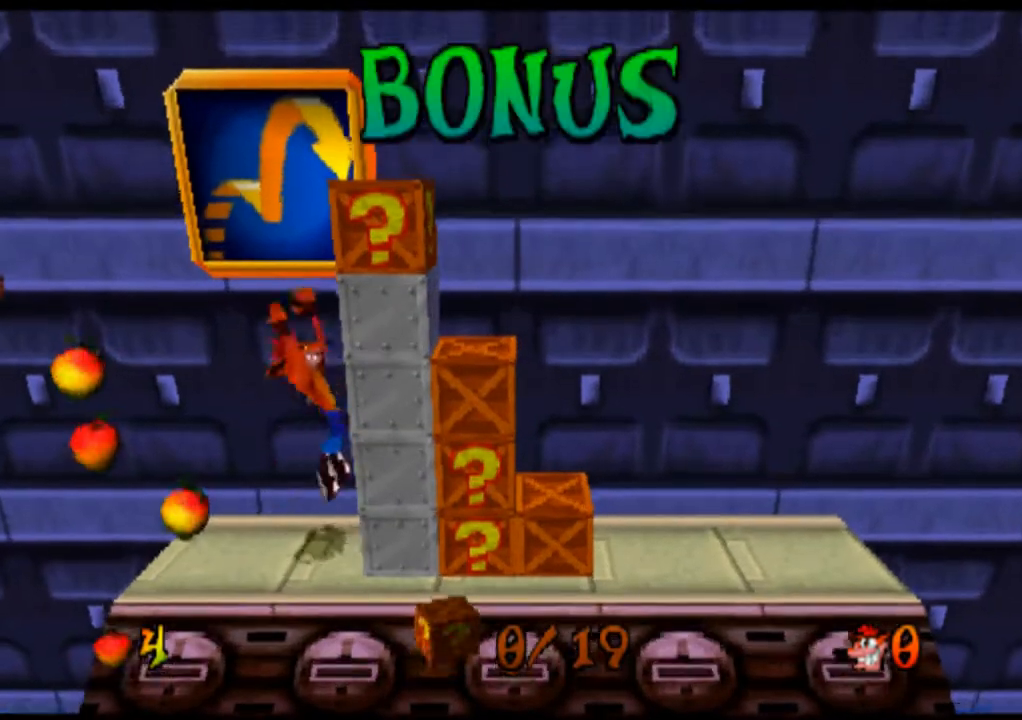
{"buttons": ["CIRCLE"], "left_stick": "center", "events": [[300, "CROSS", "up"], [367, "CIRCLE", "down"]]}
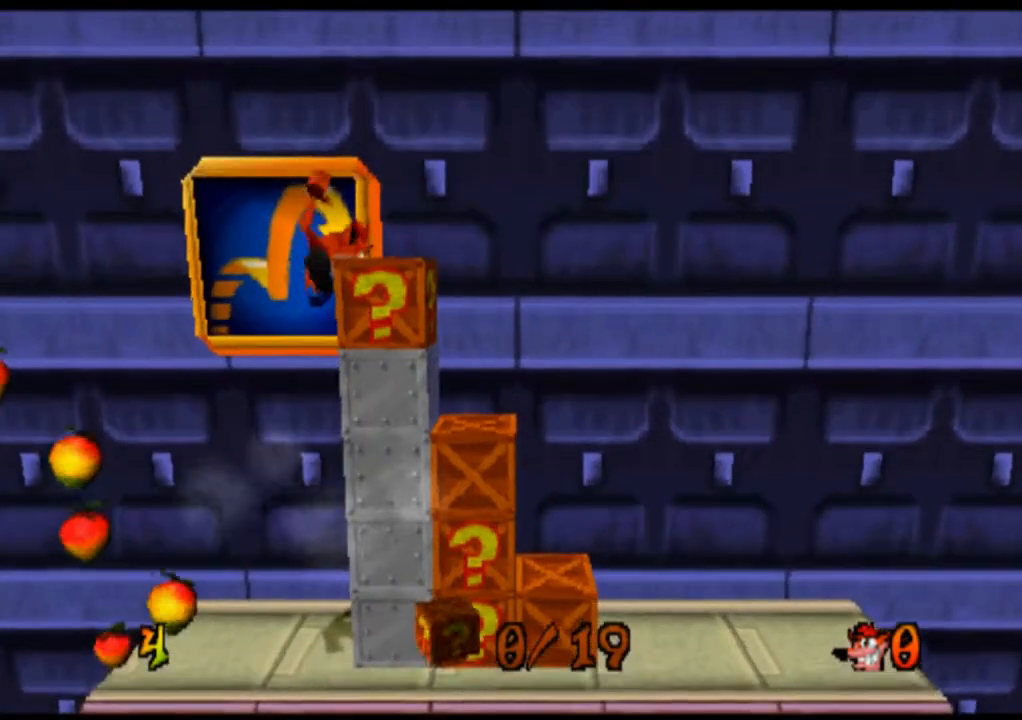
{"buttons": [], "left_stick": "center", "events": [[267, "CIRCLE", "up"]]}
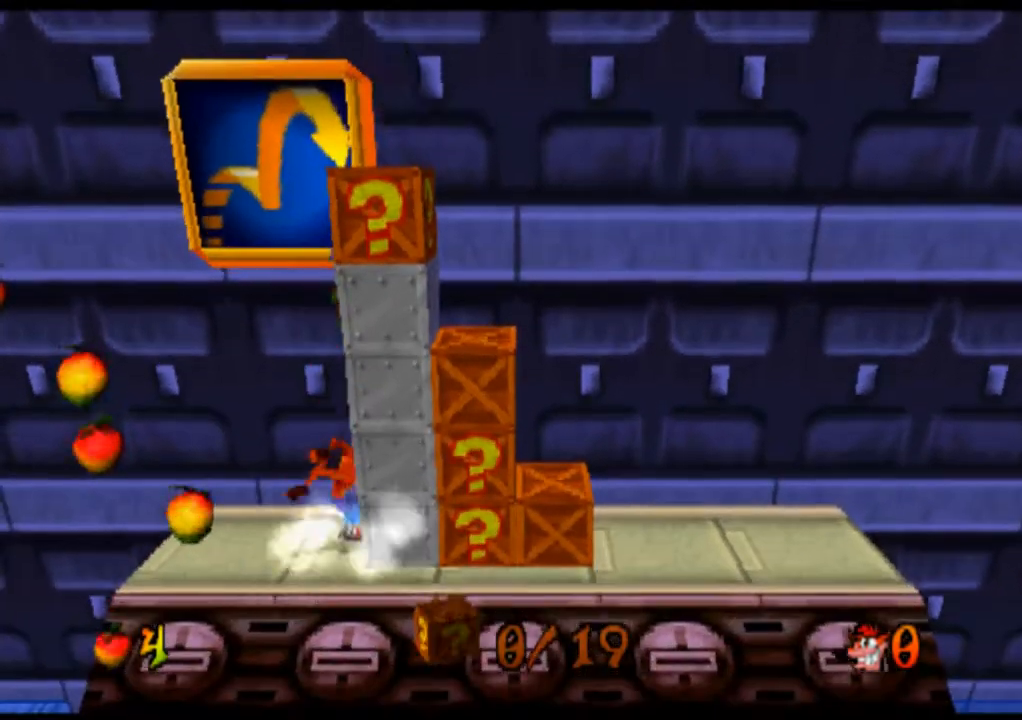
{"buttons": ["CROSS"], "left_stick": "center", "events": [[233, "CROSS", "down"], [433, "CROSS", "up"], [500, "CROSS", "down"]]}
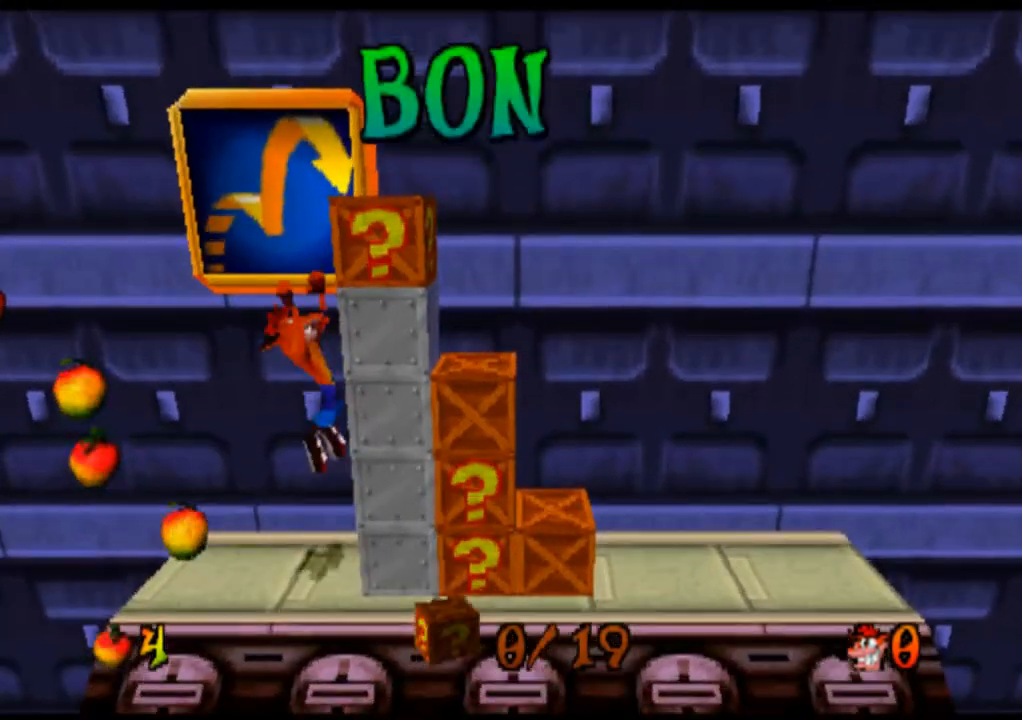
{"buttons": [], "left_stick": "center", "events": [[133, "CROSS", "up"], [300, "CIRCLE", "down"], [467, "CIRCLE", "up"]]}
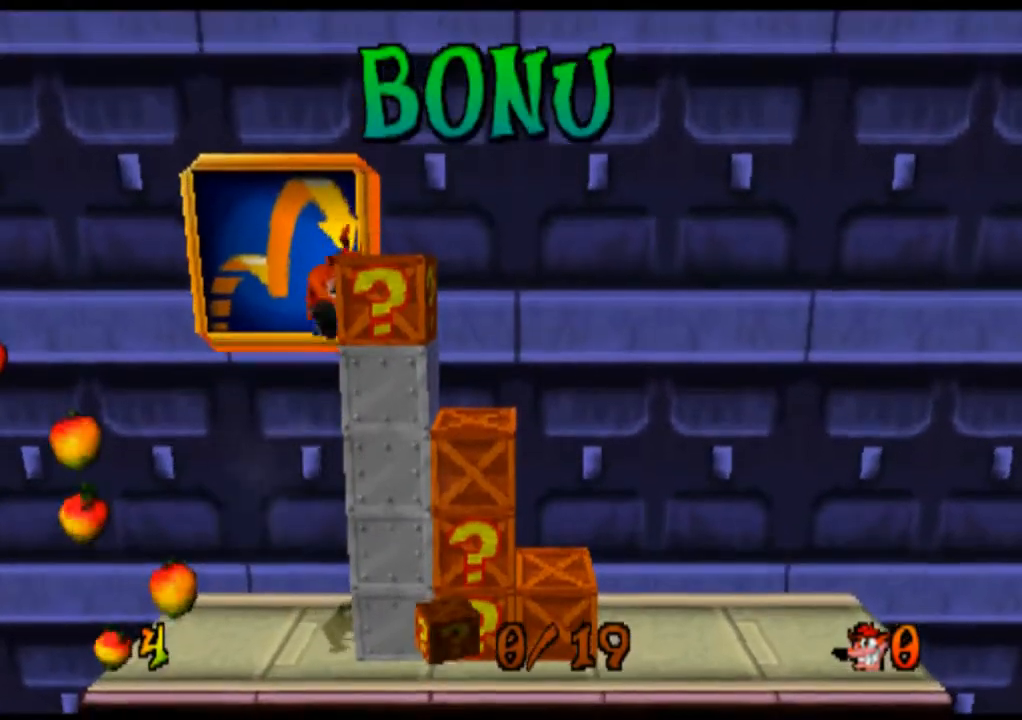
{"buttons": [], "left_stick": "center", "events": []}
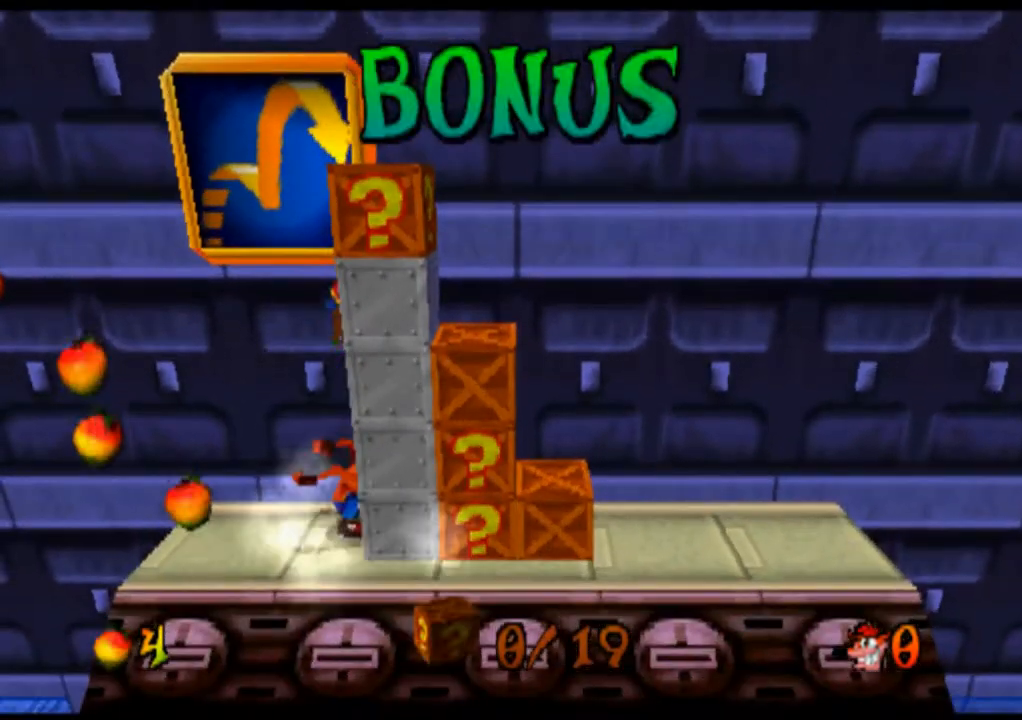
{"buttons": ["CIRCLE"], "left_stick": "center", "events": [[33, "CROSS", "down"], [200, "CROSS", "up"], [333, "CIRCLE", "down"]]}
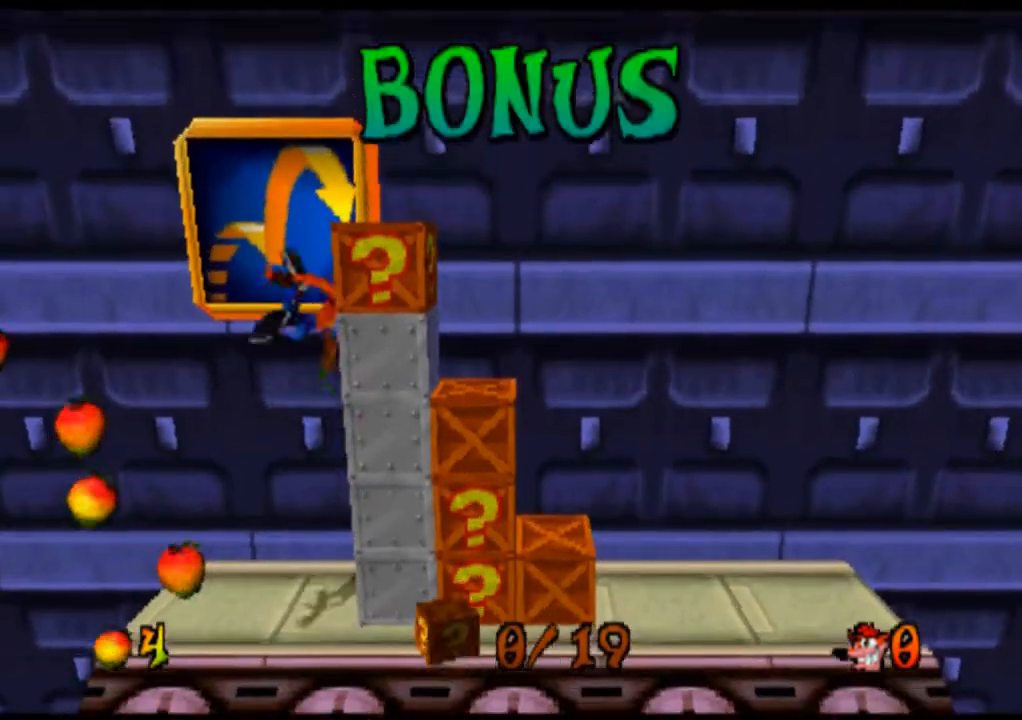
{"buttons": [], "left_stick": "center", "events": [[67, "CIRCLE", "up"]]}
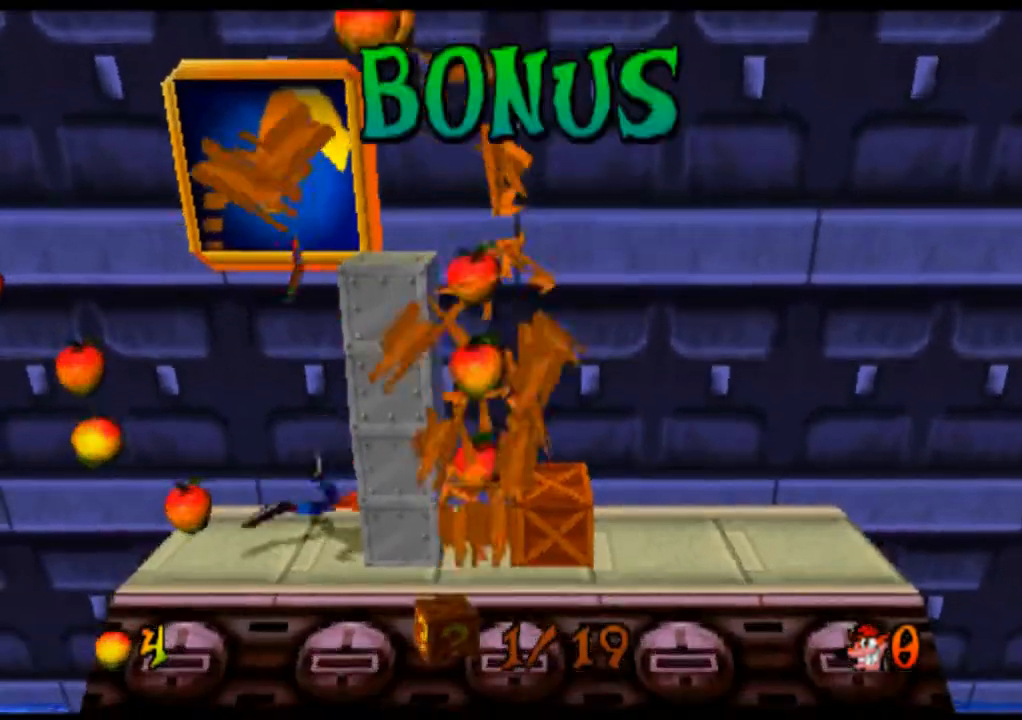
{"buttons": [], "left_stick": "center", "events": []}
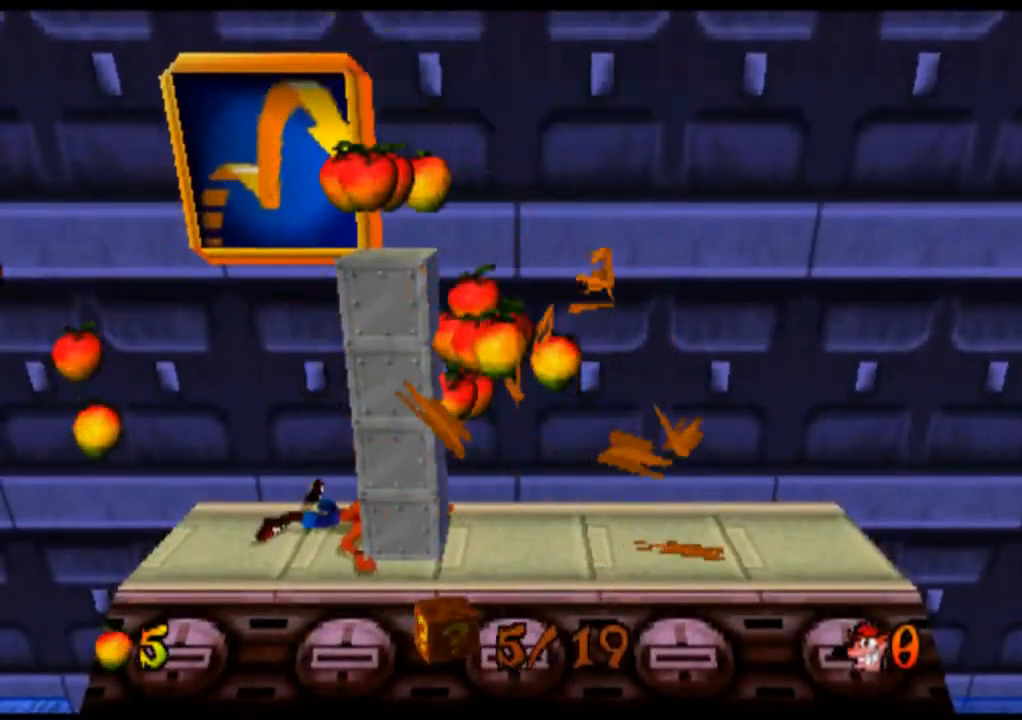
{"buttons": ["CROSS"], "left_stick": "center", "events": [[500, "CROSS", "down"]]}
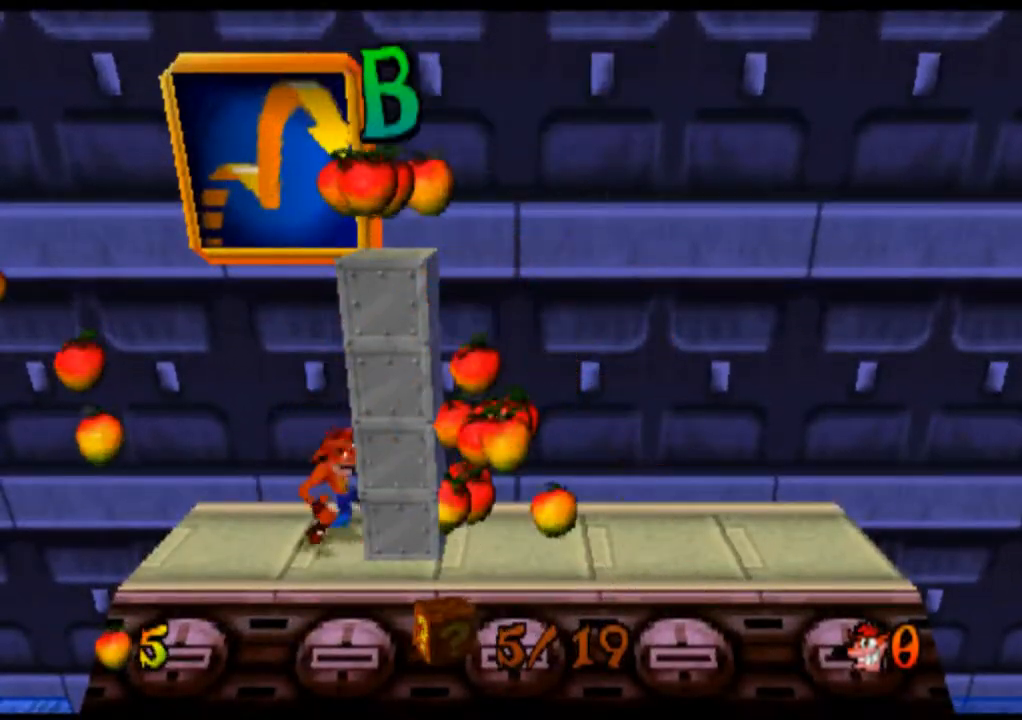
{"buttons": ["CROSS"], "left_stick": "center", "events": [[267, "CROSS", "up"], [400, "CROSS", "down"]]}
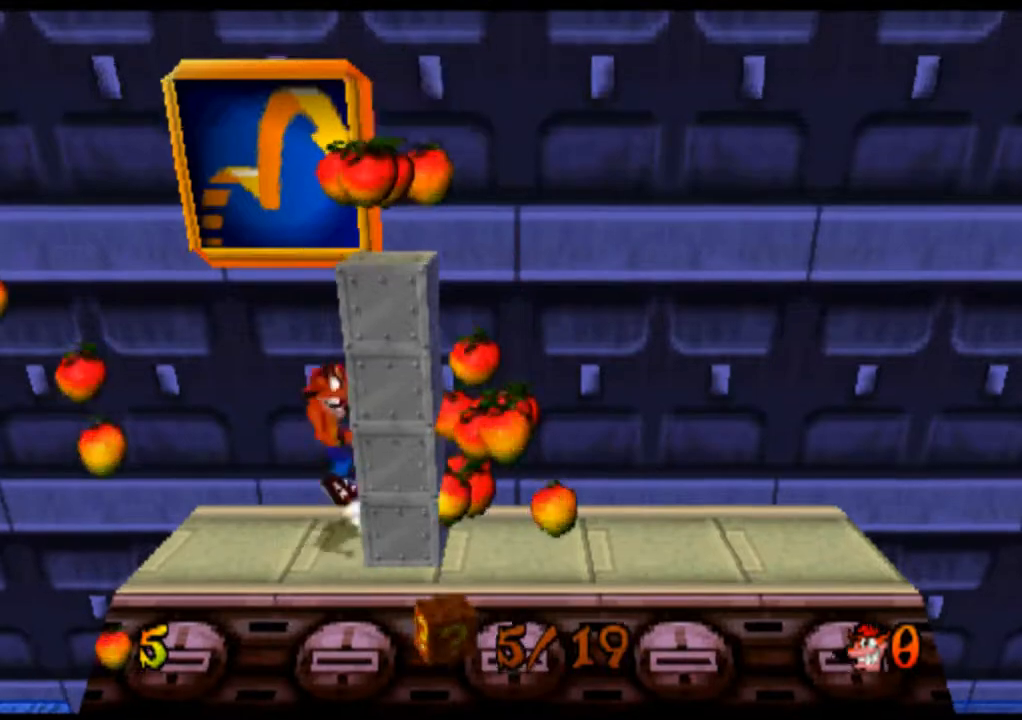
{"buttons": ["CROSS"], "left_stick": "center", "events": []}
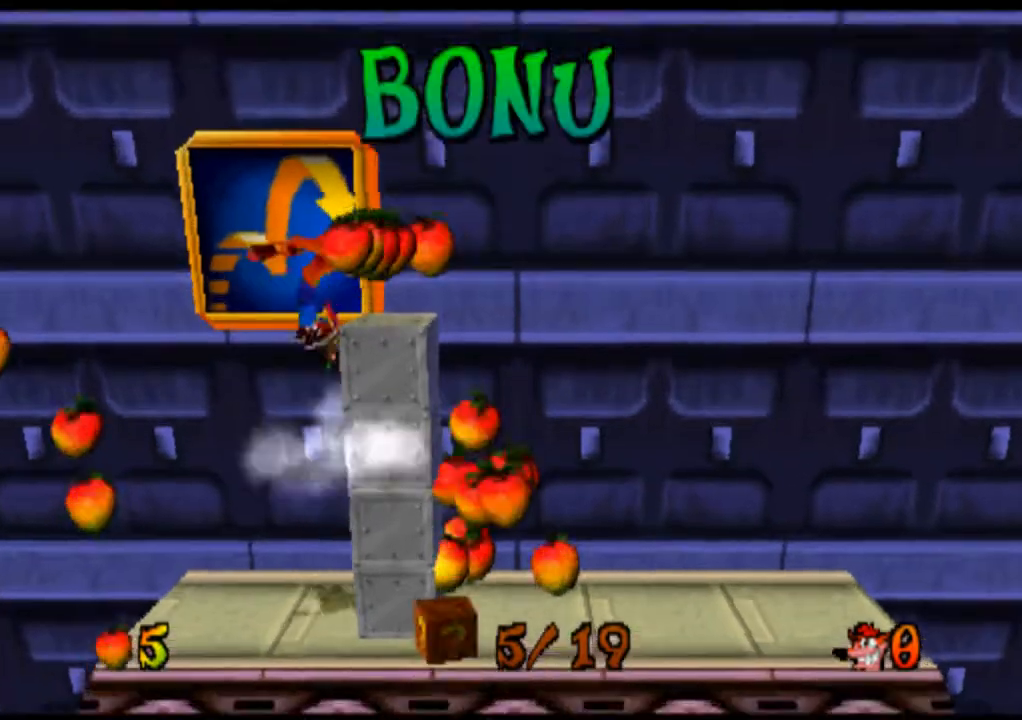
{"buttons": [], "left_stick": "center", "events": [[367, "CROSS", "up"]]}
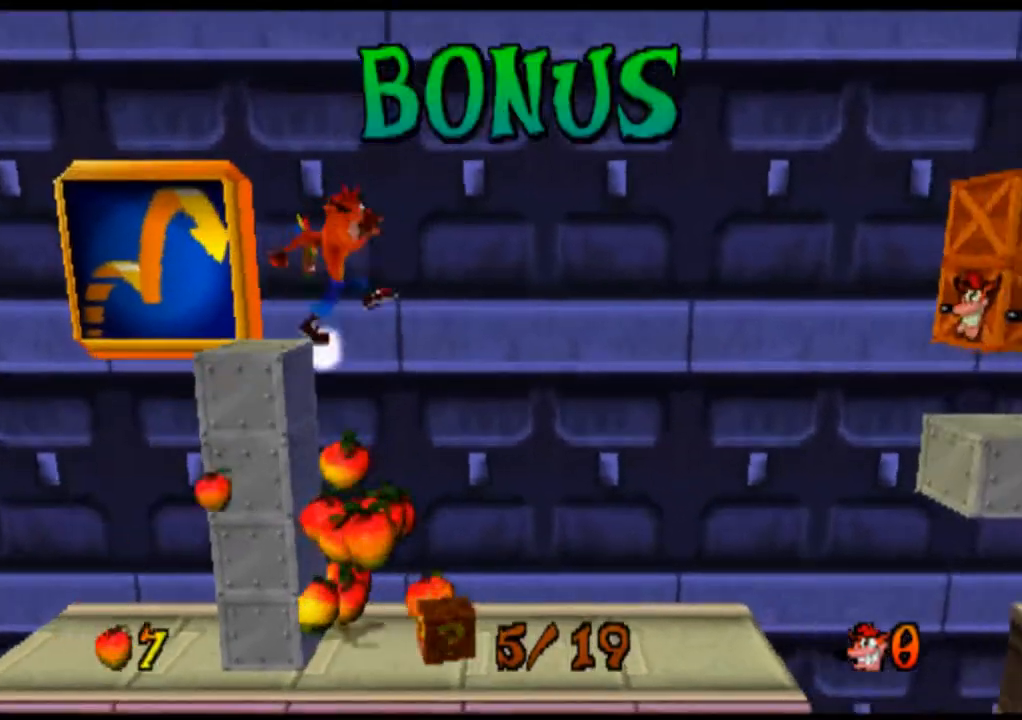
{"buttons": [], "left_stick": "center", "events": []}
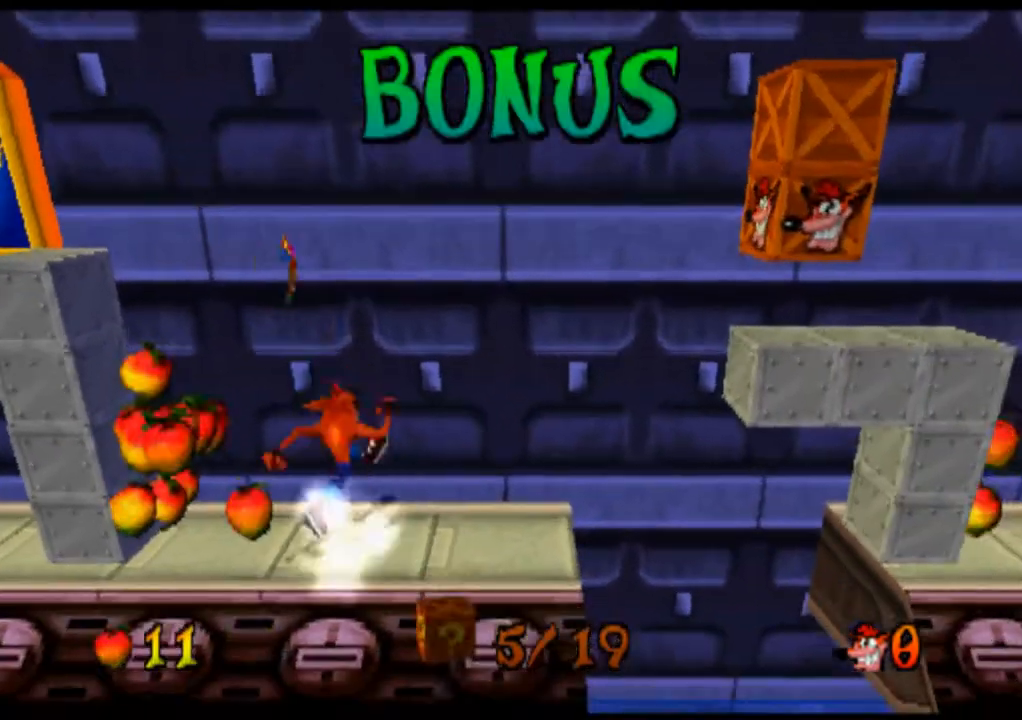
{"buttons": [], "left_stick": "center", "events": []}
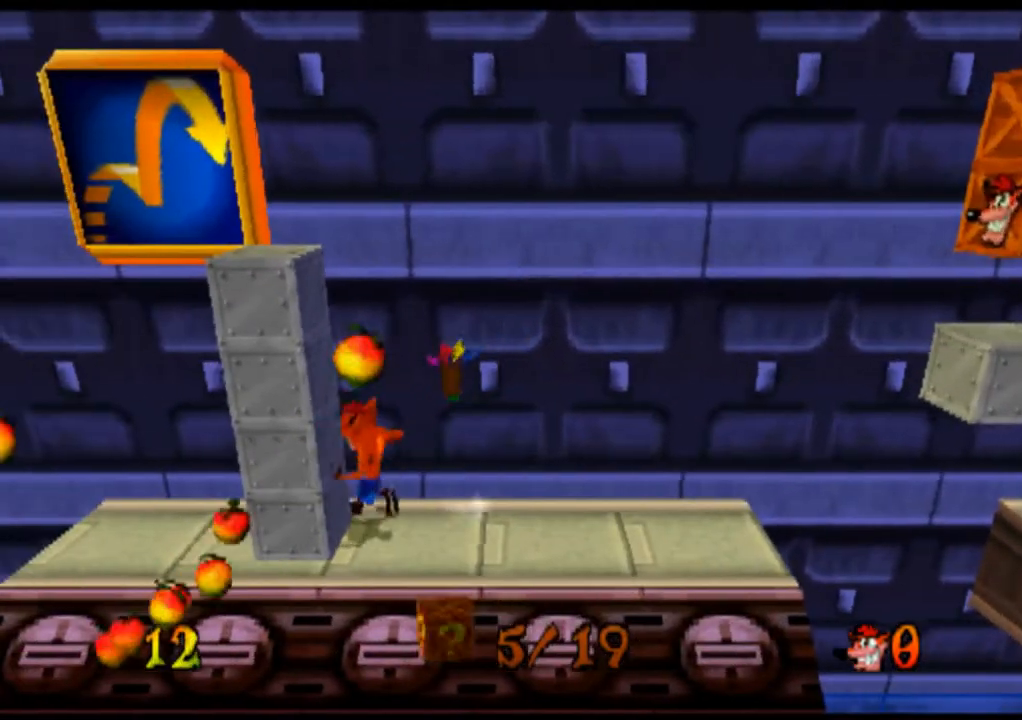
{"buttons": ["CROSS"], "left_stick": "center", "events": [[233, "CROSS", "down"]]}
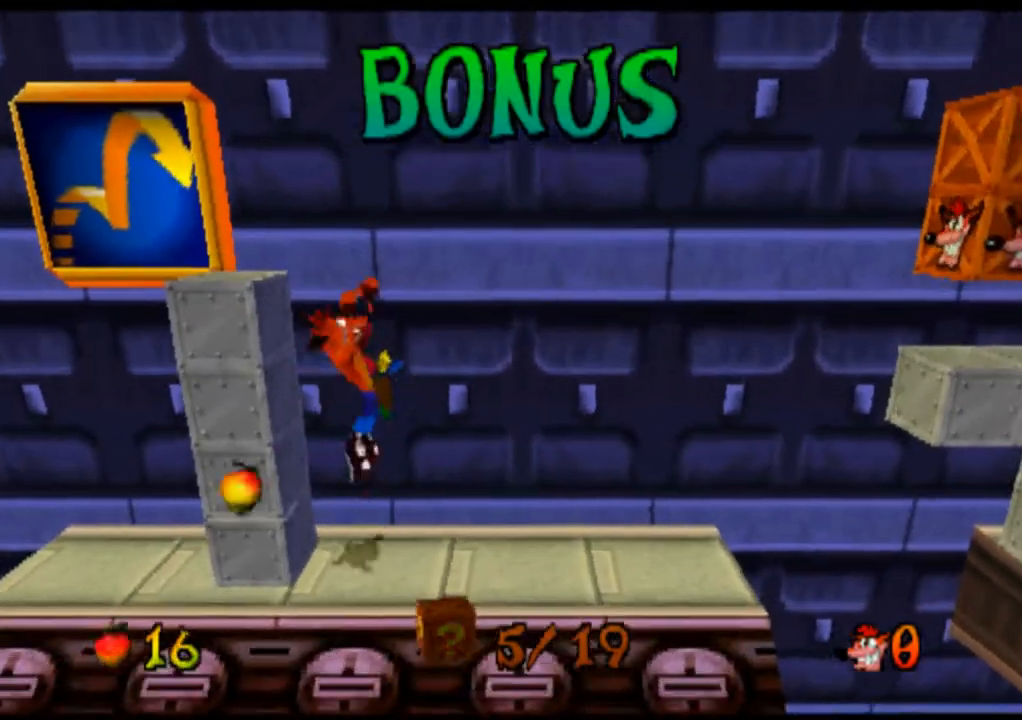
{"buttons": [], "left_stick": "center", "events": [[100, "CROSS", "up"]]}
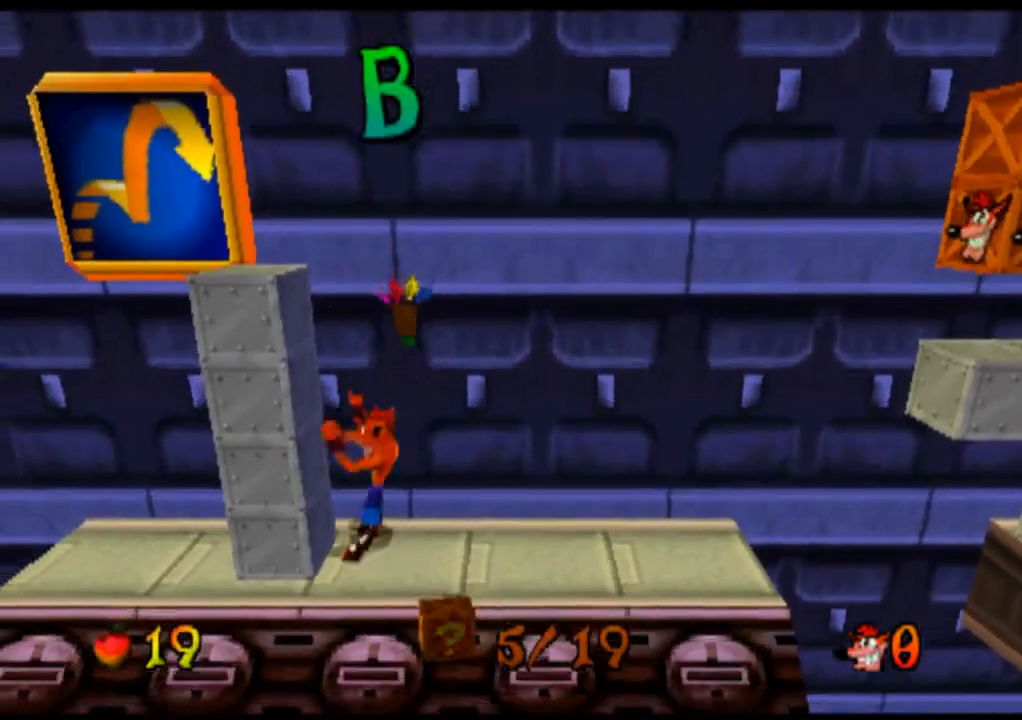
{"buttons": [], "left_stick": "center", "events": []}
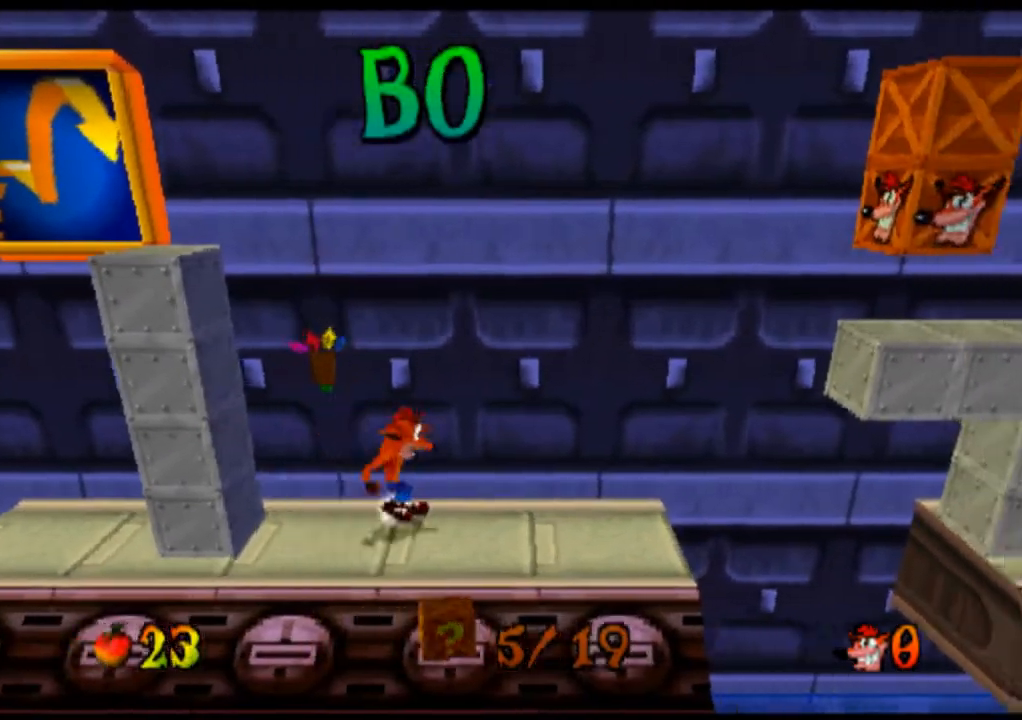
{"buttons": [], "left_stick": "center", "events": []}
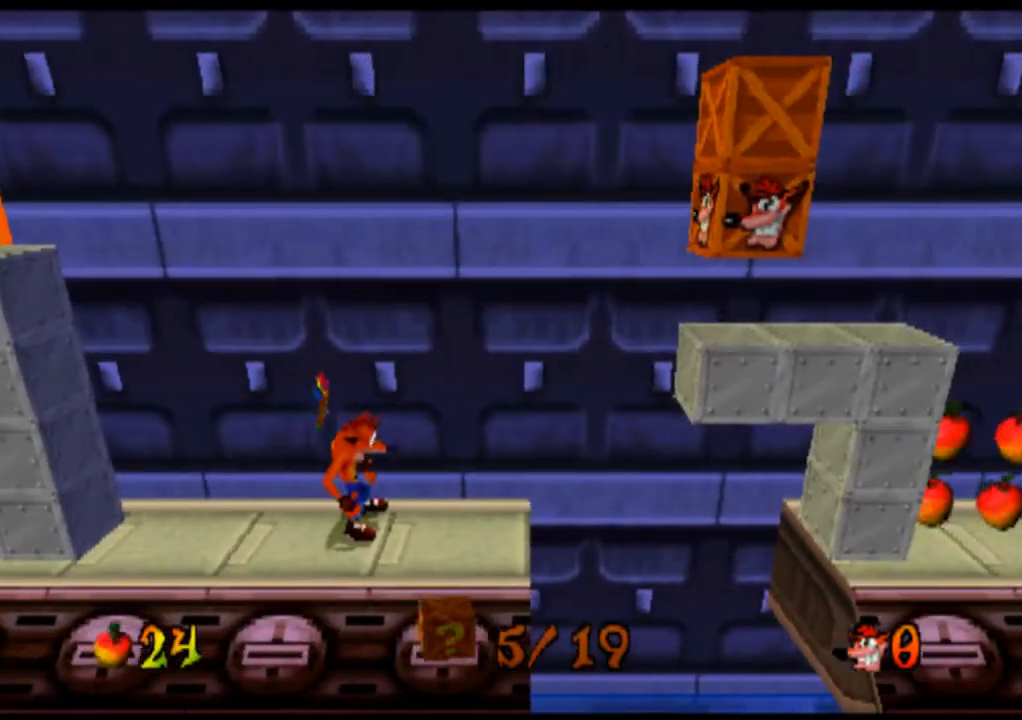
{"buttons": [], "left_stick": "center", "events": []}
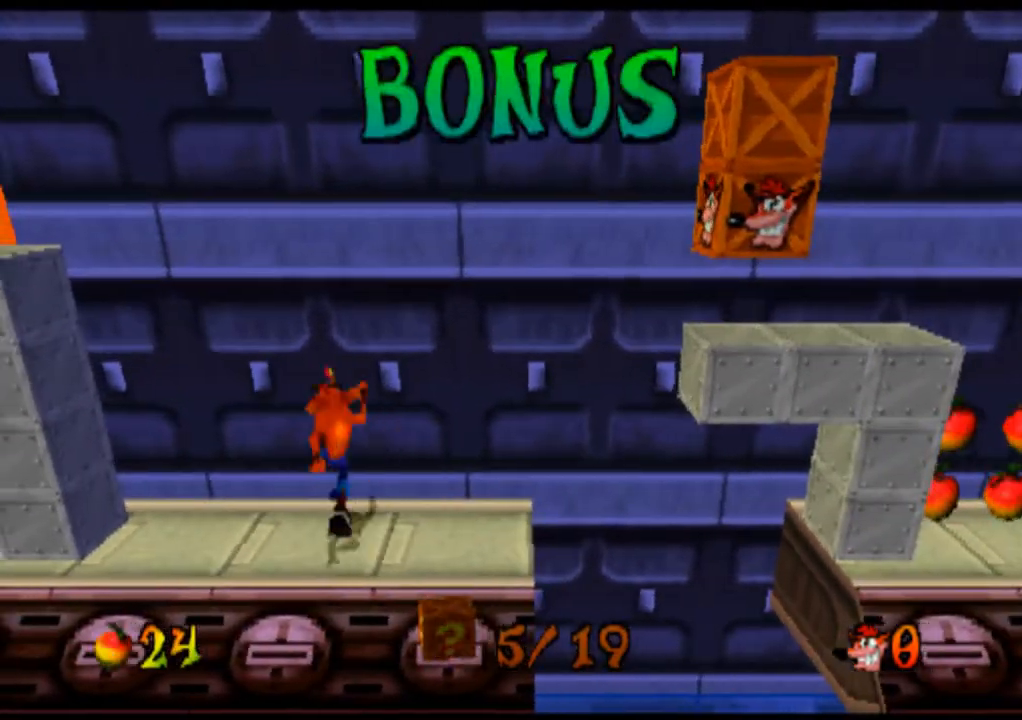
{"buttons": [], "left_stick": "center", "events": []}
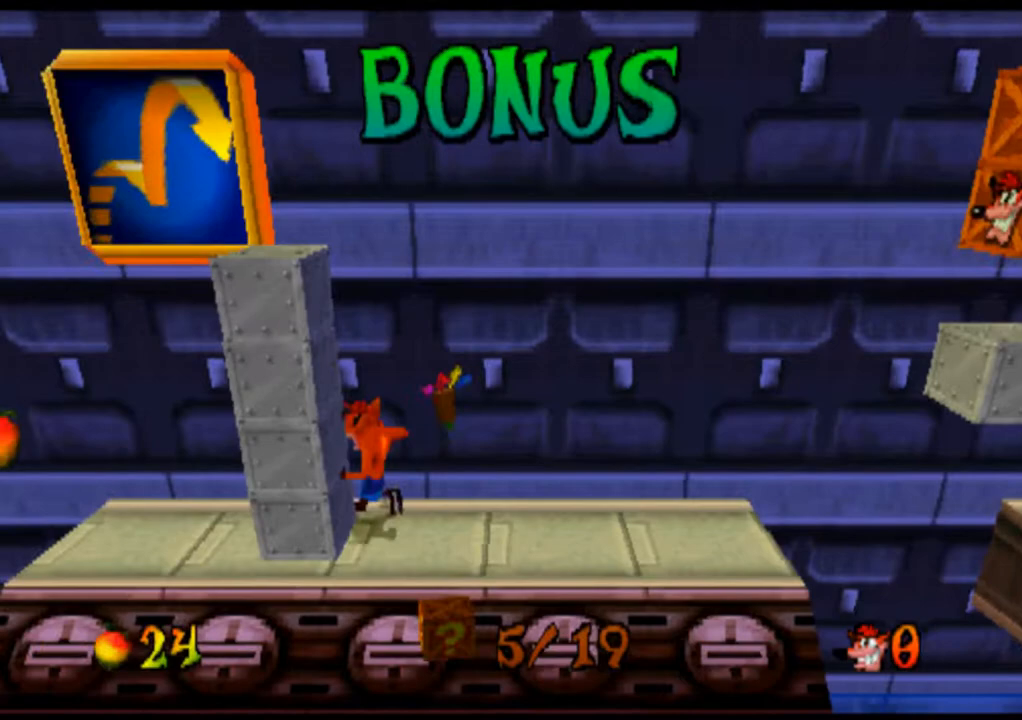
{"buttons": [], "left_stick": "center", "events": []}
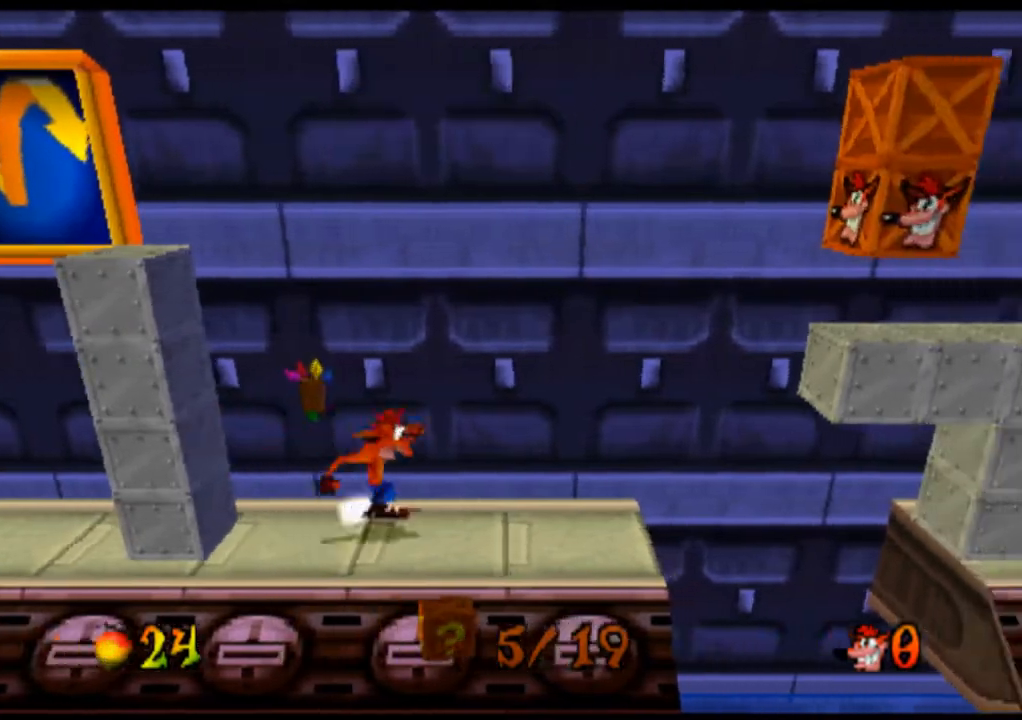
{"buttons": [], "left_stick": "center", "events": [[333, "CROSS", "down"], [500, "CROSS", "up"]]}
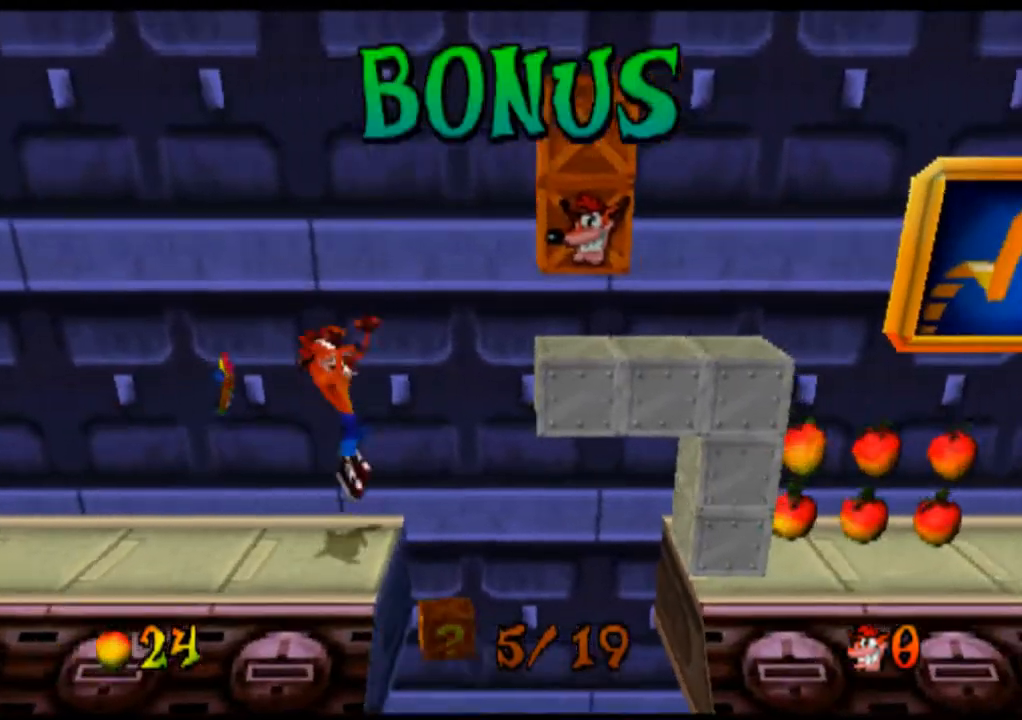
{"buttons": ["CROSS"], "left_stick": "center", "events": [[100, "CROSS", "down"], [400, "SQUARE", "down"], [500, "SQUARE", "up"]]}